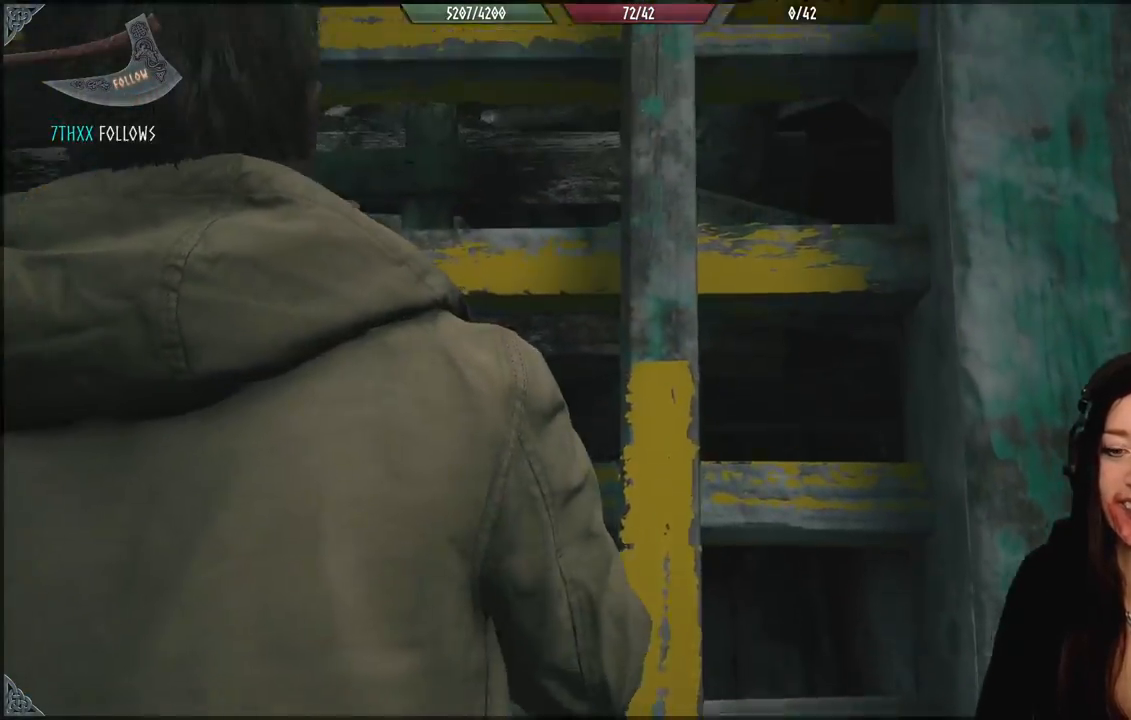
Gameplay with a controller (Xbox layout); each line is a JSON object with the inputs held at the frame after it. "events" lists button and stick changes between this image and that frame as [ms after this image, input, new state], when the widget could be followed in between.
{"buttons": [], "left_stick": "up", "right_stick": "center", "events": []}
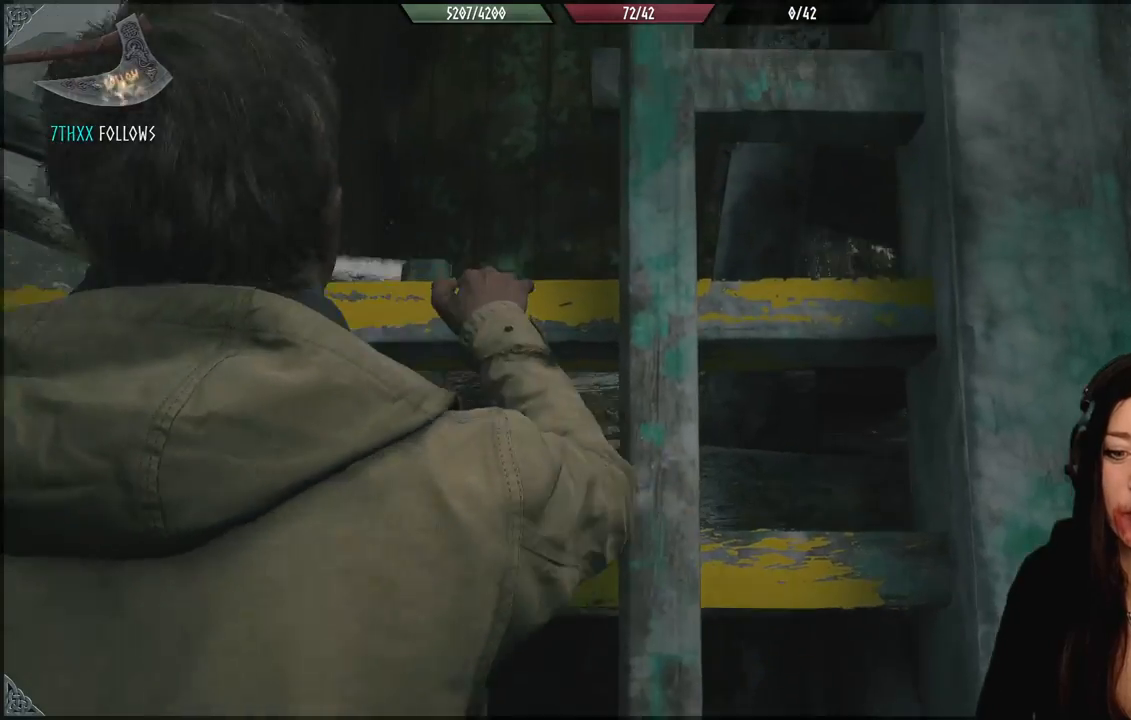
{"buttons": [], "left_stick": "up", "right_stick": "center", "events": []}
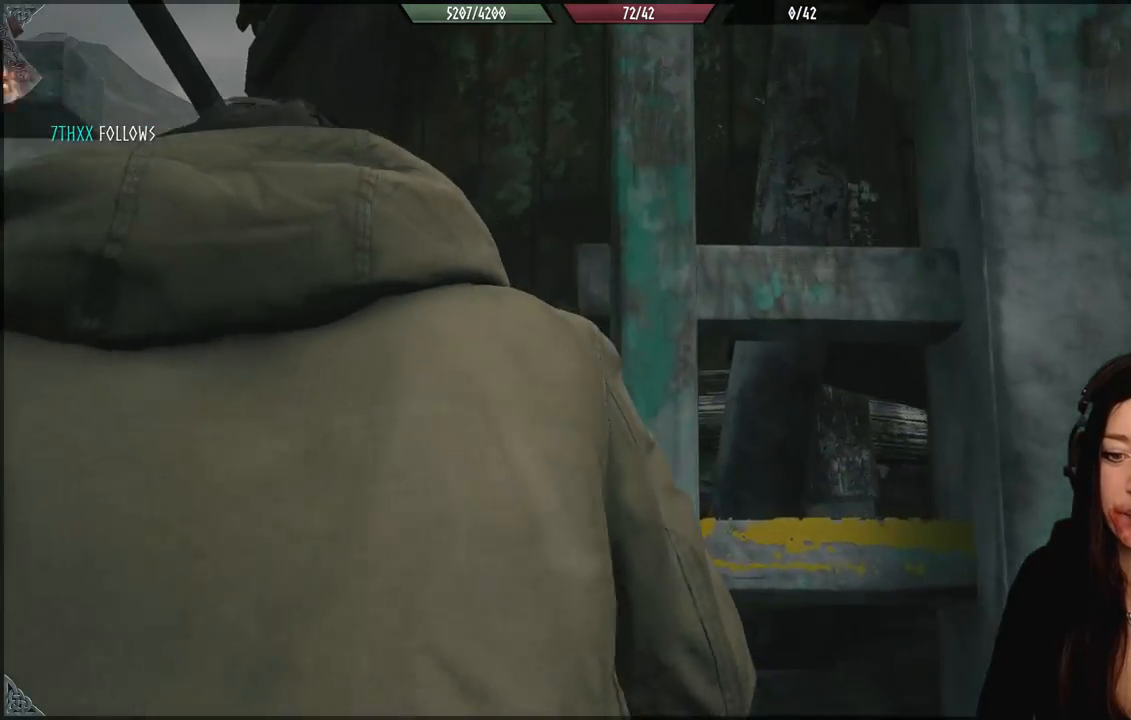
{"buttons": [], "left_stick": "up", "right_stick": "center", "events": []}
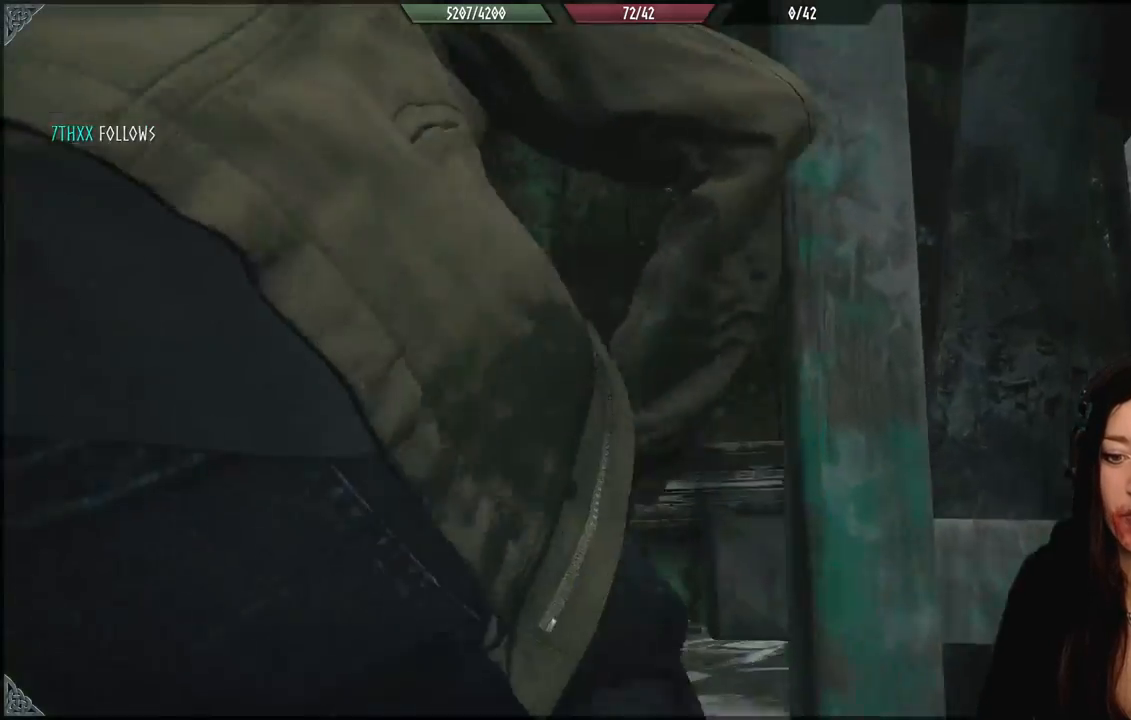
{"buttons": [], "left_stick": "center", "right_stick": "down", "events": [[33, "right_stick", "down"], [350, "left_stick", "center"]]}
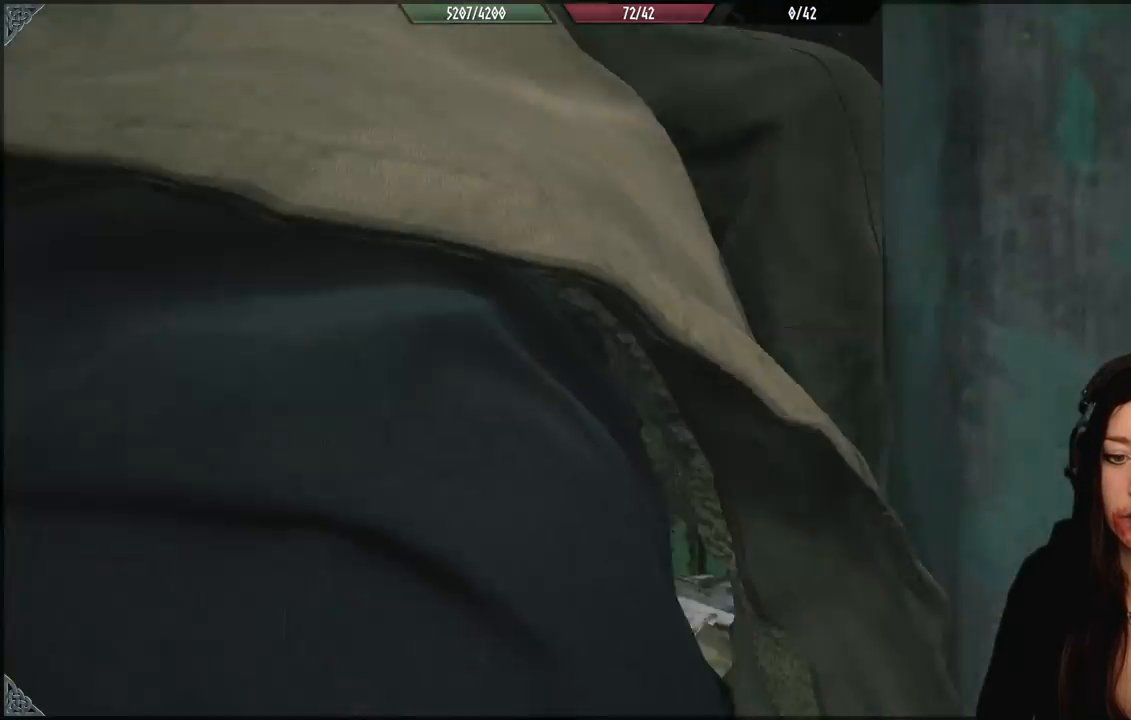
{"buttons": [], "left_stick": "center", "right_stick": "center", "events": [[167, "right_stick", "center"], [233, "left_stick", "up-left"], [483, "left_stick", "center"]]}
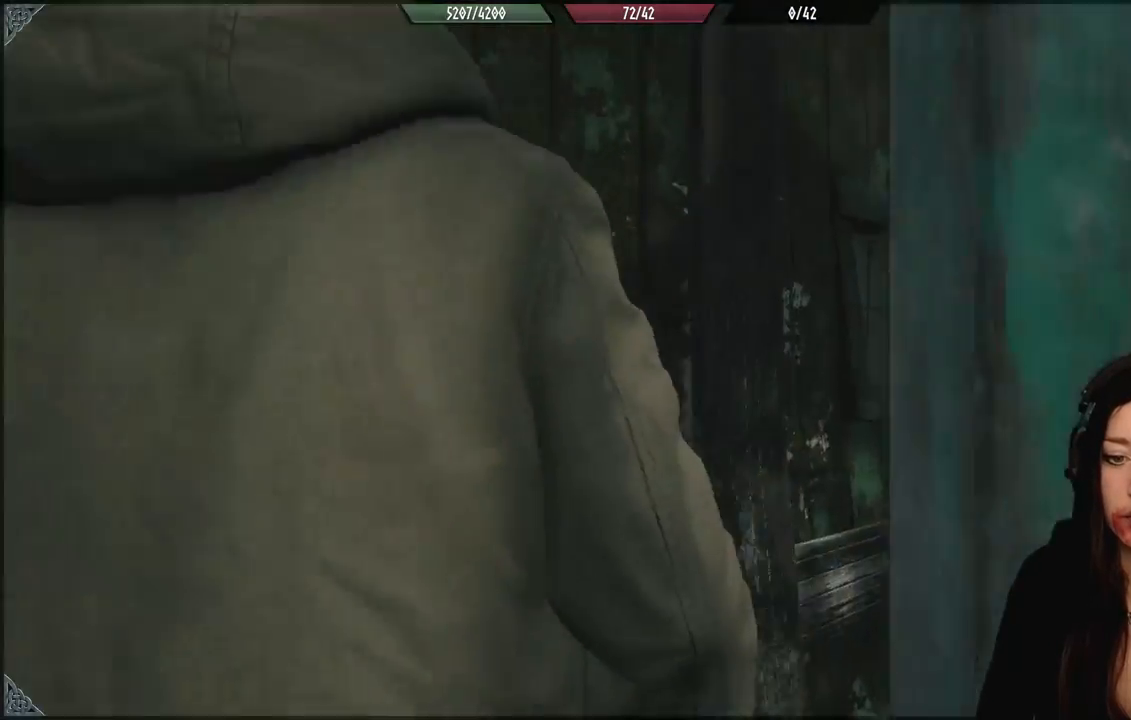
{"buttons": [], "left_stick": "center", "right_stick": "down", "events": [[67, "right_stick", "down"]]}
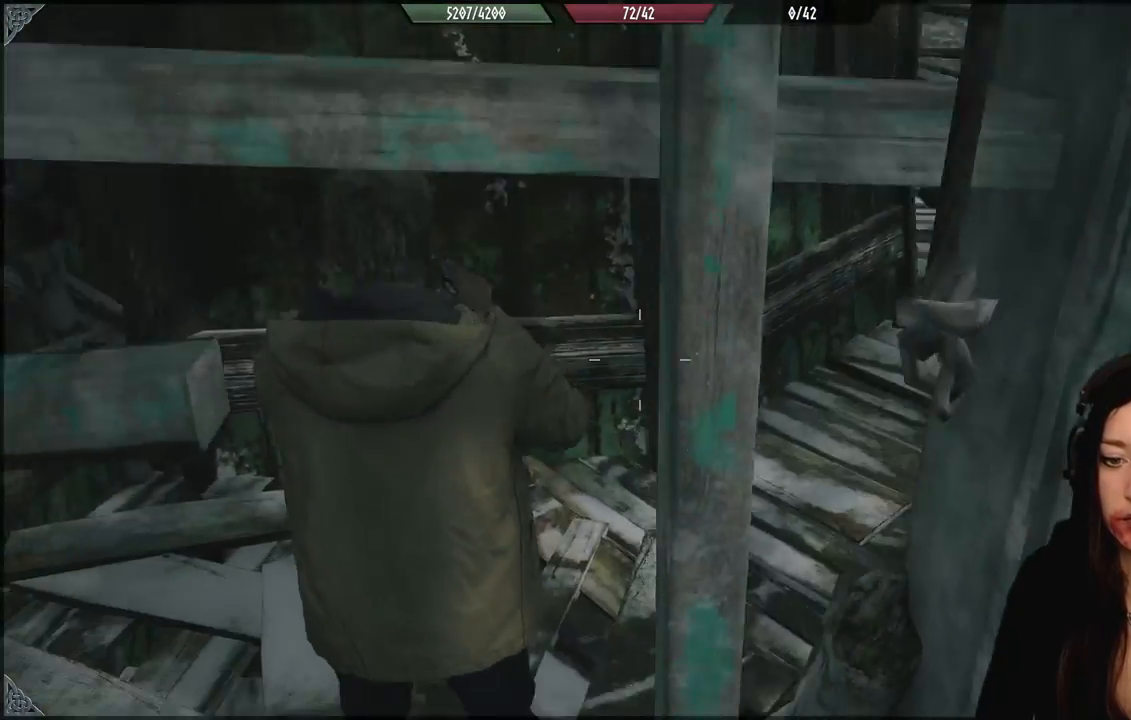
{"buttons": [], "left_stick": "up-left", "right_stick": "left", "events": [[17, "right_stick", "center"], [167, "left_stick", "up-left"], [317, "right_stick", "down-left"], [500, "right_stick", "left"]]}
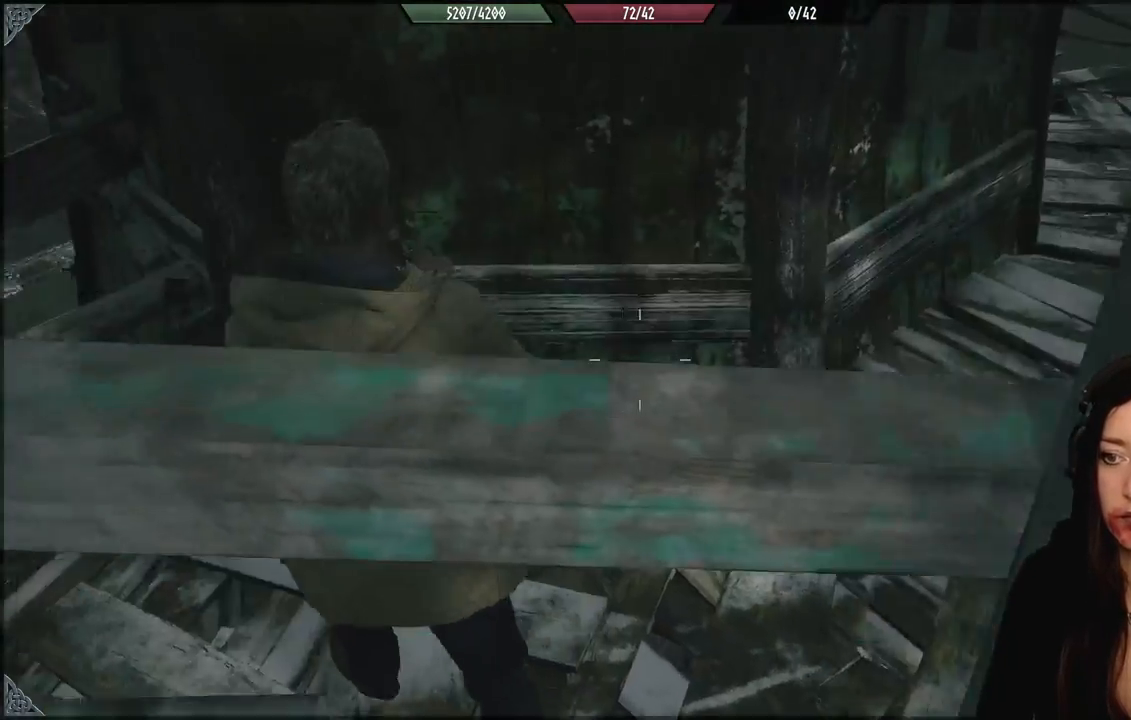
{"buttons": [], "left_stick": "down-right", "right_stick": "center", "events": [[250, "left_stick", "center"], [333, "right_stick", "center"], [500, "left_stick", "down-right"]]}
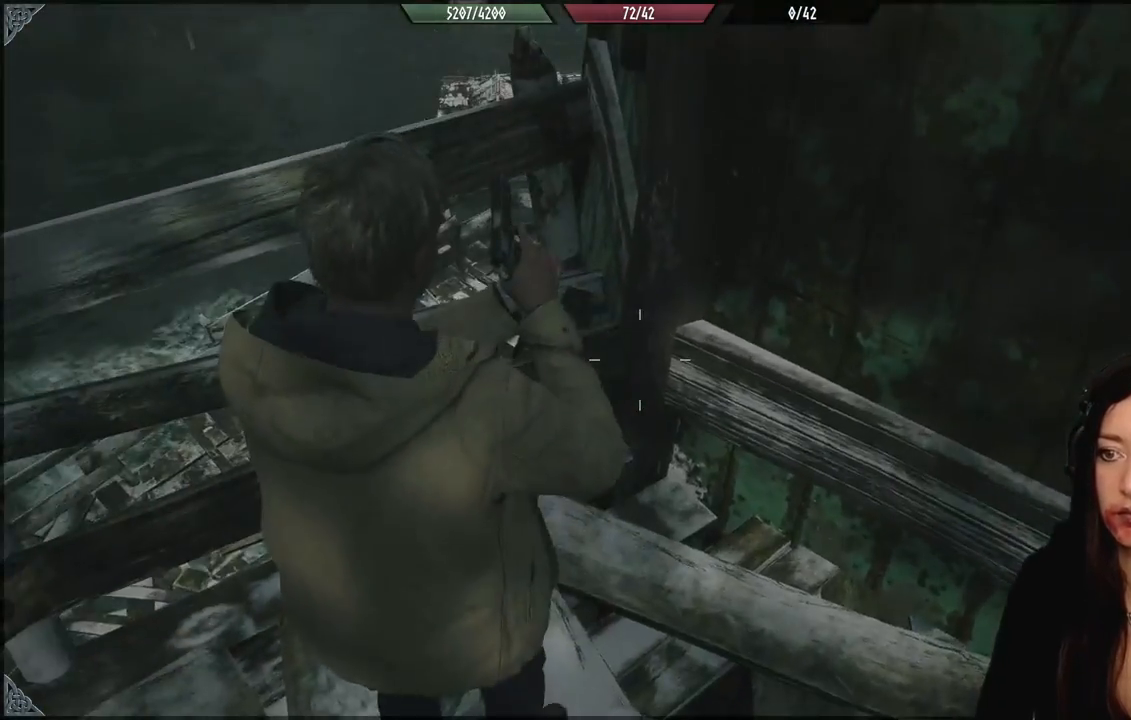
{"buttons": [], "left_stick": "right", "right_stick": "right", "events": [[17, "right_stick", "right"], [117, "left_stick", "right"]]}
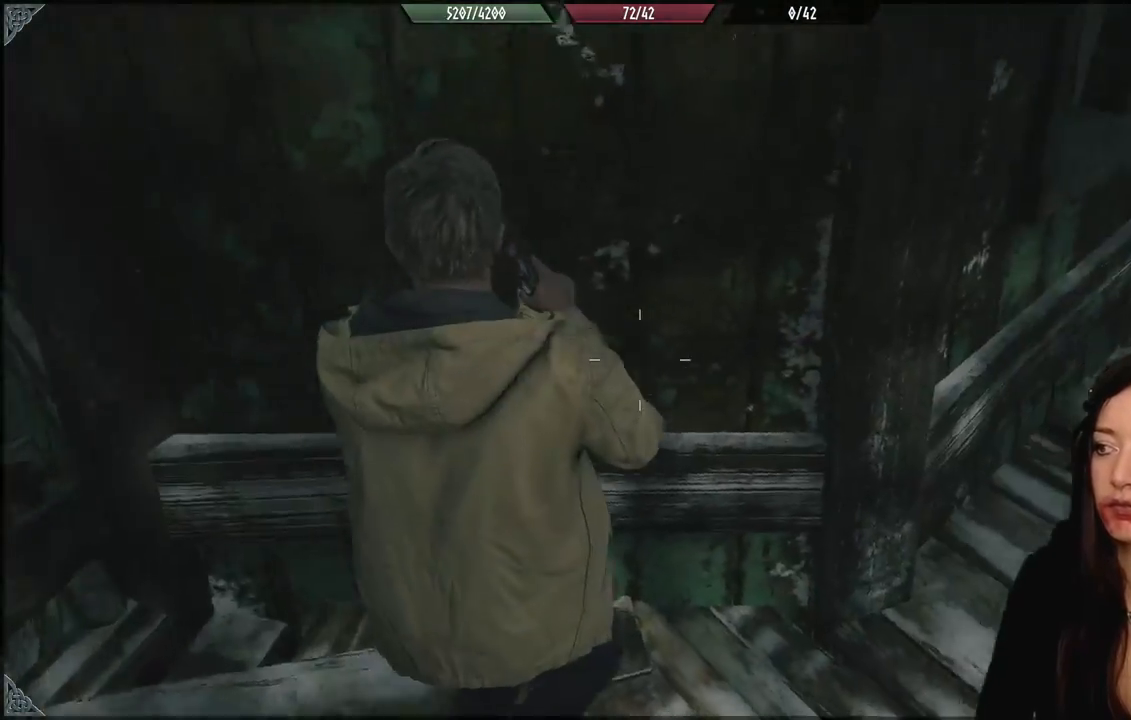
{"buttons": [], "left_stick": "up", "right_stick": "center", "events": [[300, "left_stick", "up-right"], [383, "right_stick", "center"], [400, "left_stick", "up"]]}
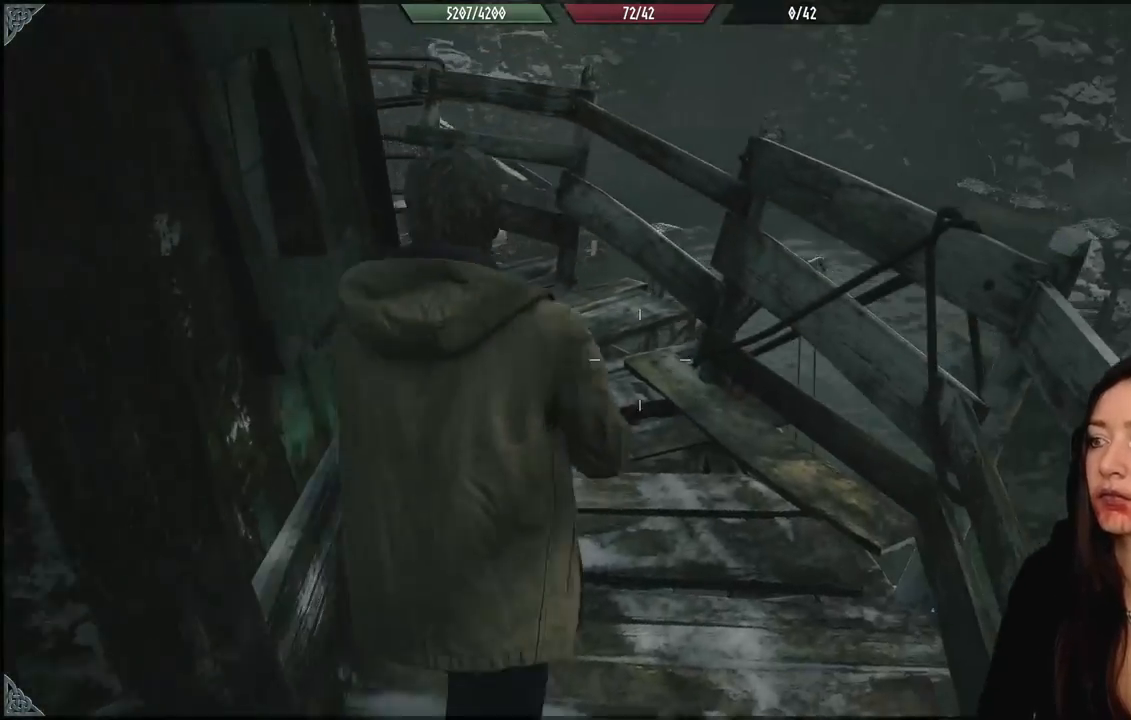
{"buttons": [], "left_stick": "up-right", "right_stick": "left", "events": [[67, "right_stick", "left"], [417, "left_stick", "up-right"]]}
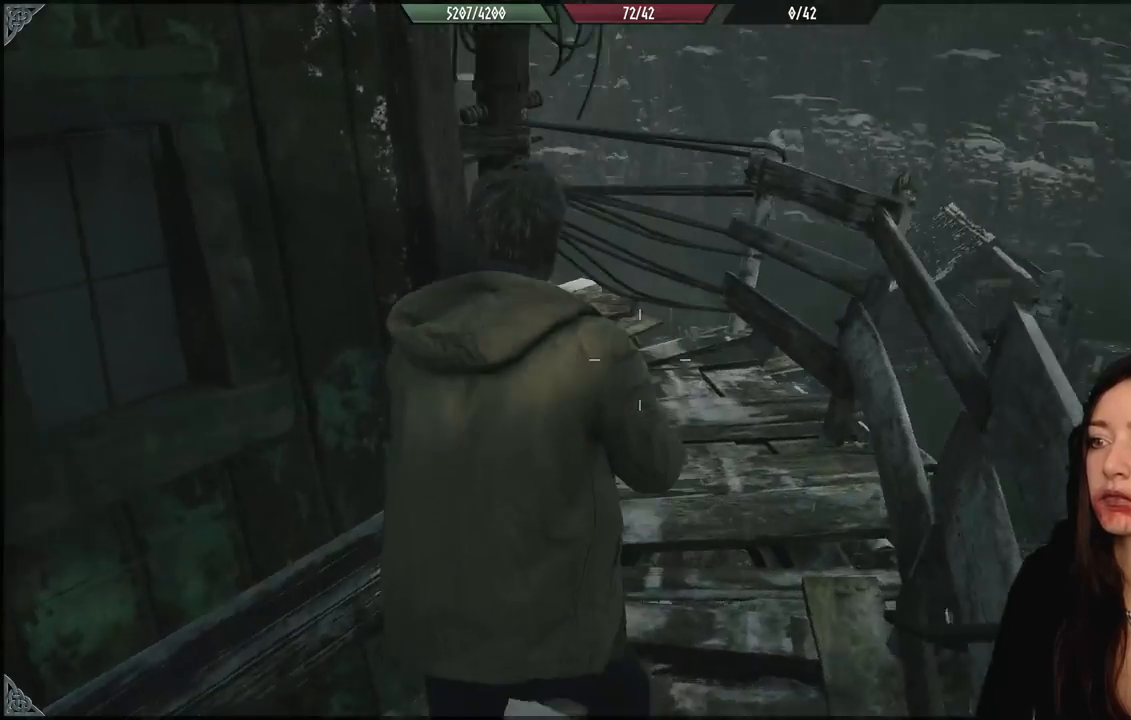
{"buttons": [], "left_stick": "up-right", "right_stick": "up-left", "events": [[350, "right_stick", "up-left"]]}
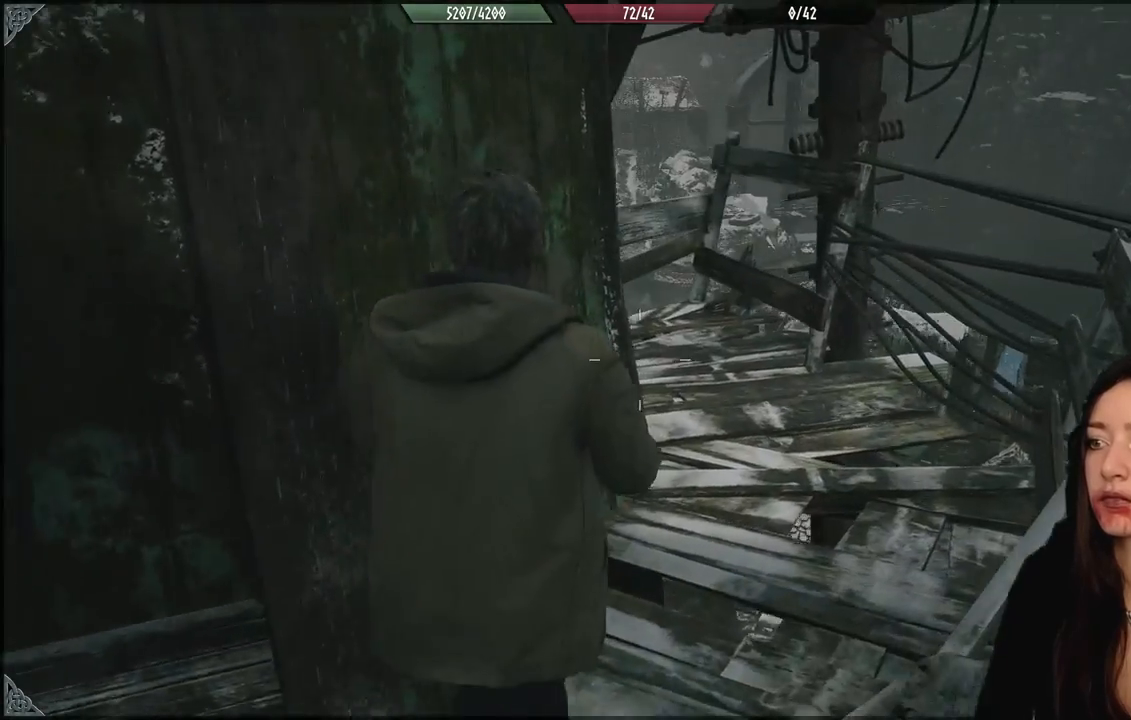
{"buttons": [], "left_stick": "up-right", "right_stick": "up-left", "events": []}
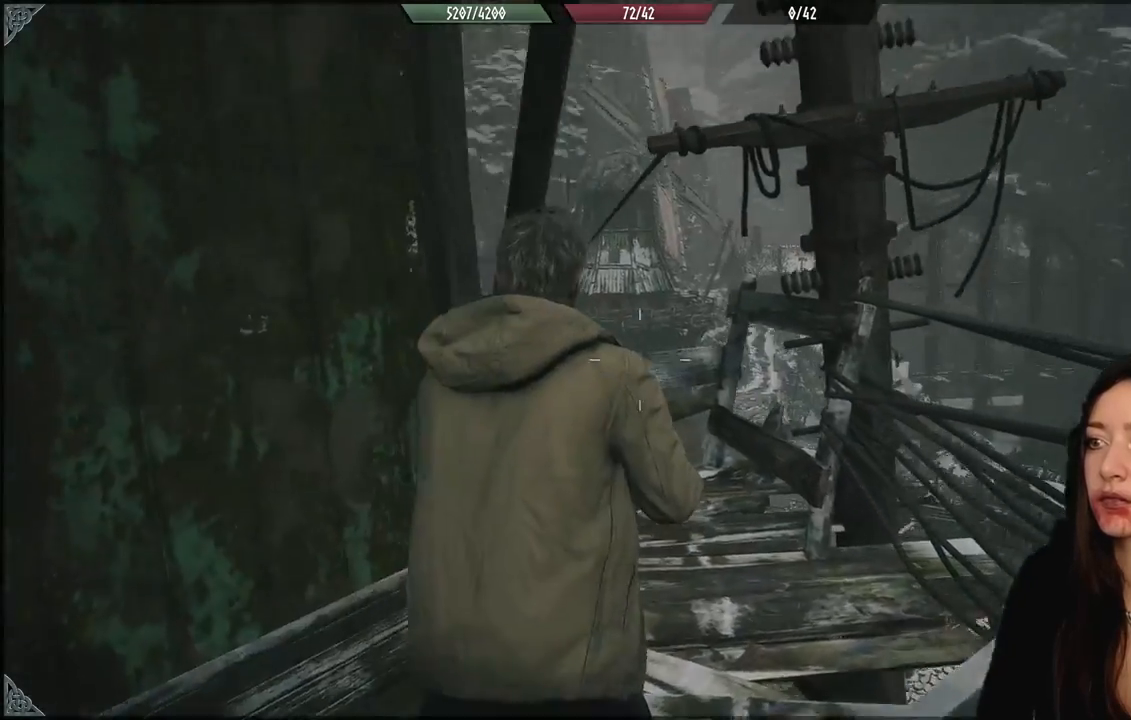
{"buttons": [], "left_stick": "up-right", "right_stick": "down-left", "events": [[117, "right_stick", "down-left"]]}
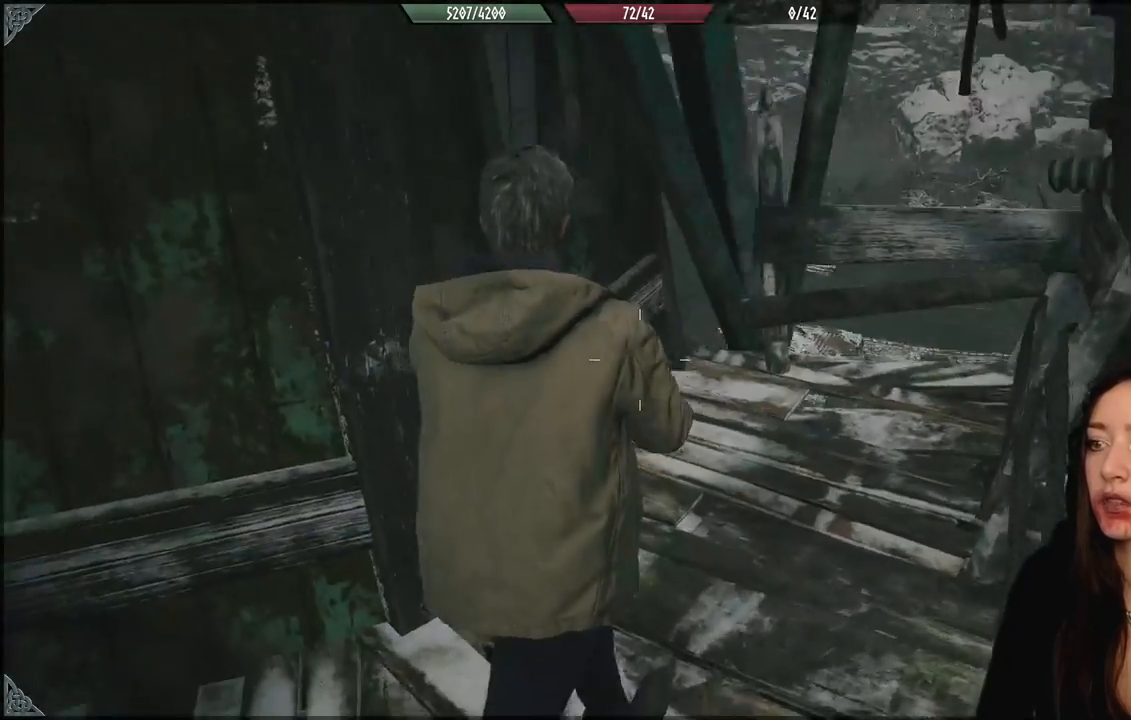
{"buttons": [], "left_stick": "center", "right_stick": "up-right", "events": [[67, "right_stick", "center"], [167, "left_stick", "center"], [250, "right_stick", "up-right"]]}
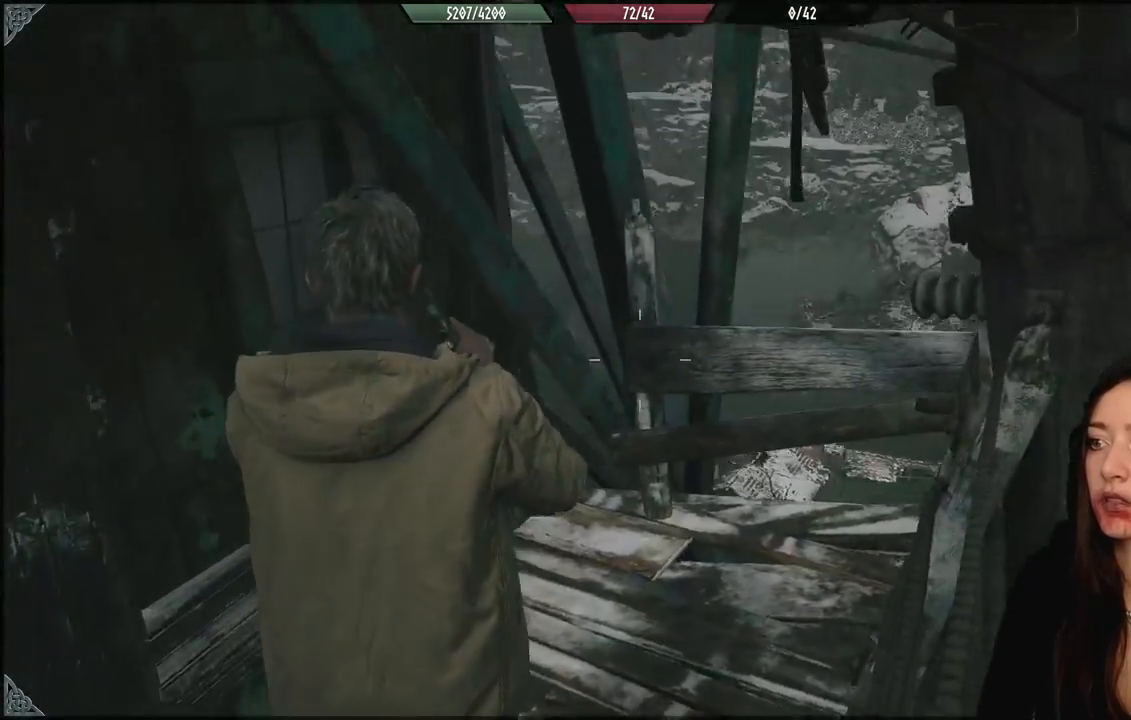
{"buttons": [], "left_stick": "center", "right_stick": "center", "events": [[217, "right_stick", "center"], [283, "left_stick", "up-left"], [500, "left_stick", "center"]]}
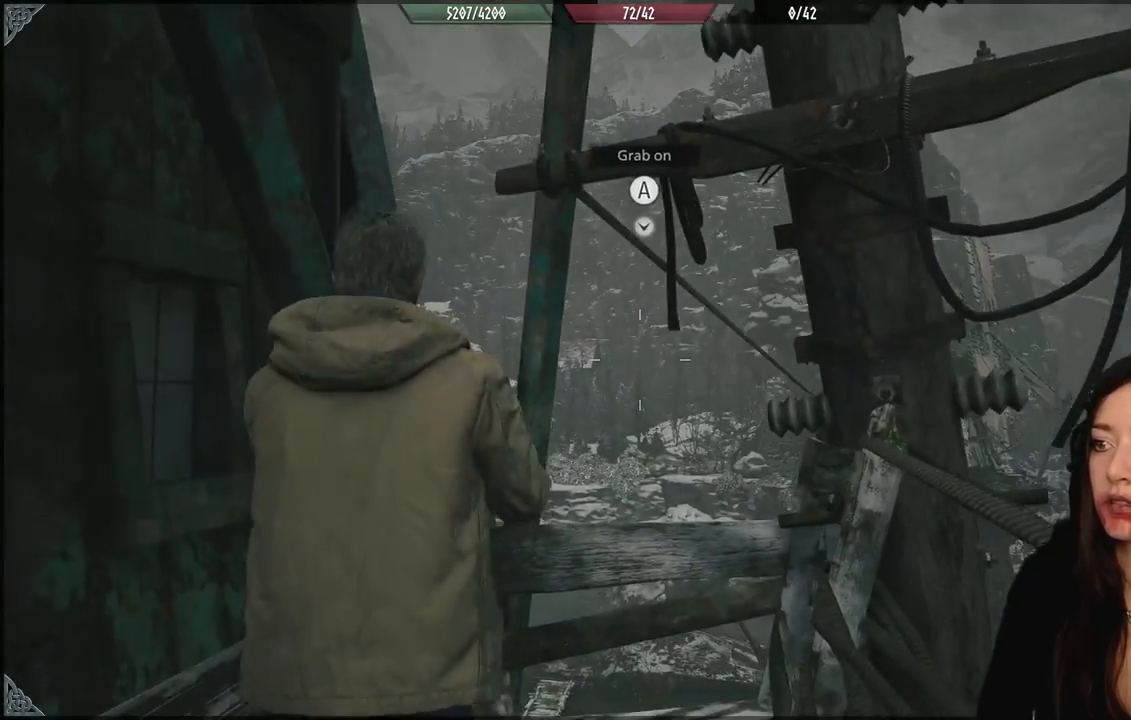
{"buttons": [], "left_stick": "center", "right_stick": "center", "events": [[67, "right_stick", "down-right"], [117, "left_stick", "up-left"], [450, "right_stick", "center"], [500, "left_stick", "center"]]}
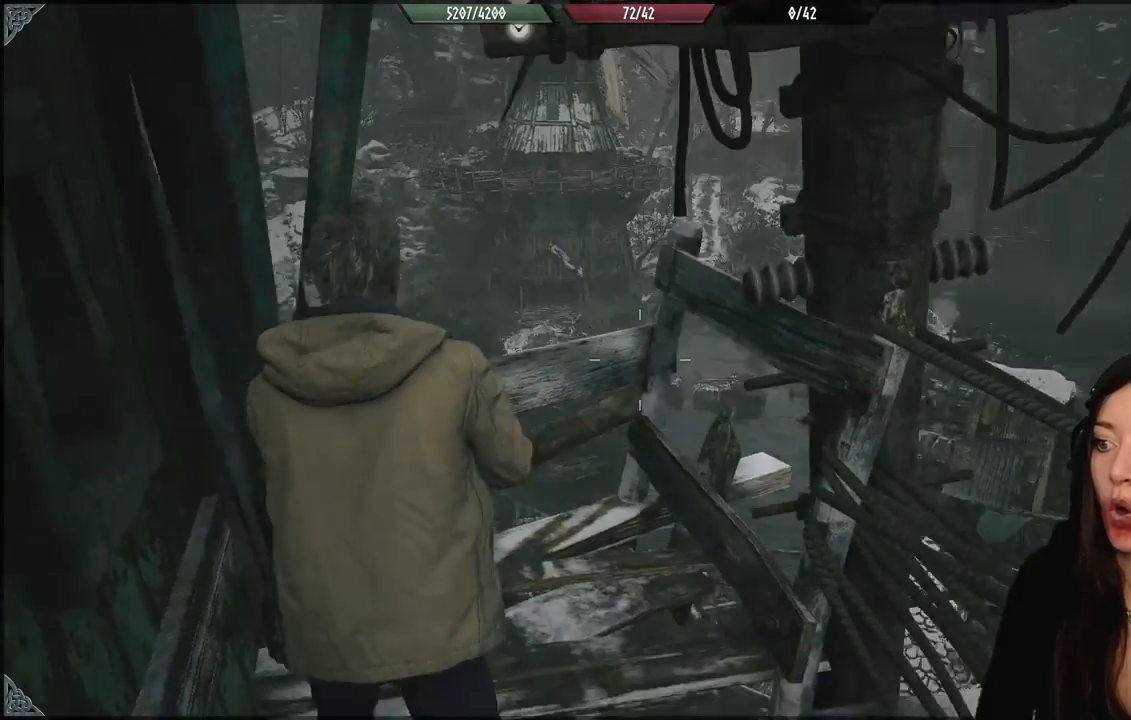
{"buttons": [], "left_stick": "center", "right_stick": "center", "events": []}
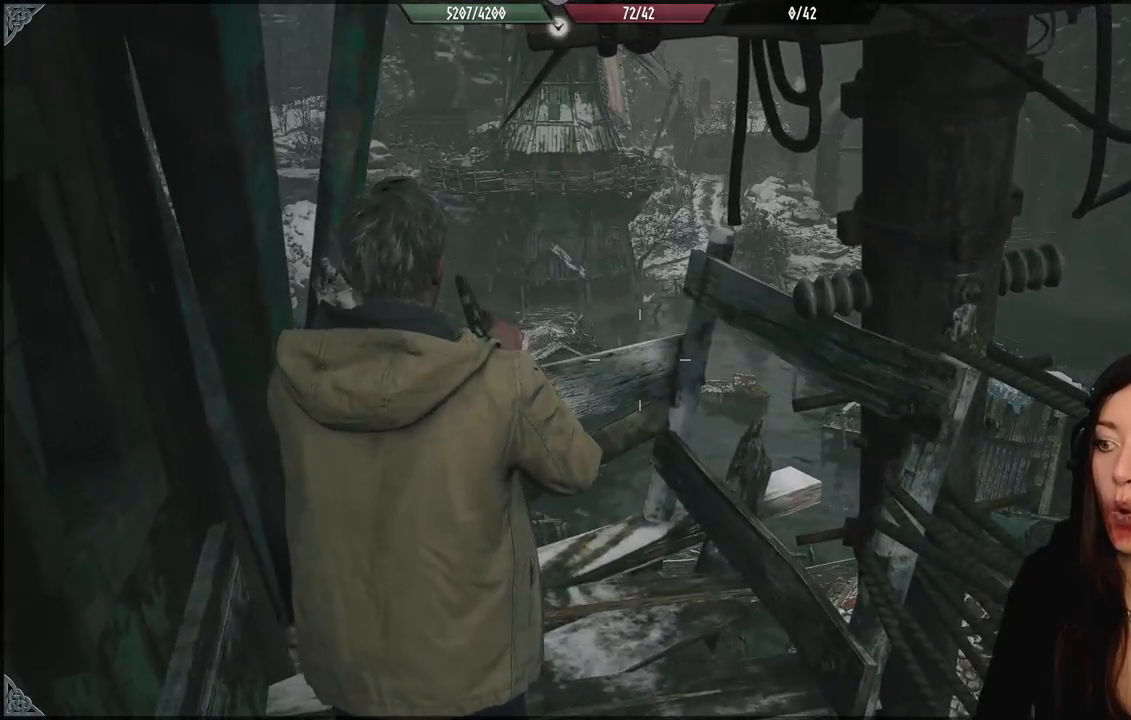
{"buttons": [], "left_stick": "center", "right_stick": "center", "events": []}
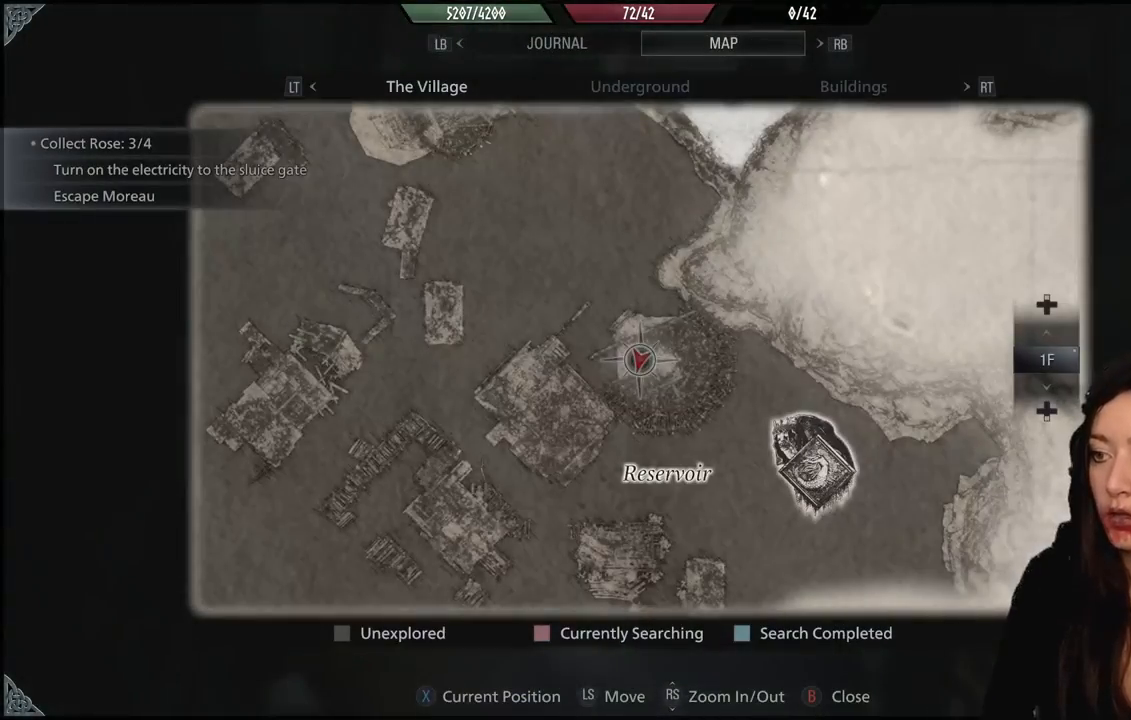
{"buttons": [], "left_stick": "center", "right_stick": "center", "events": []}
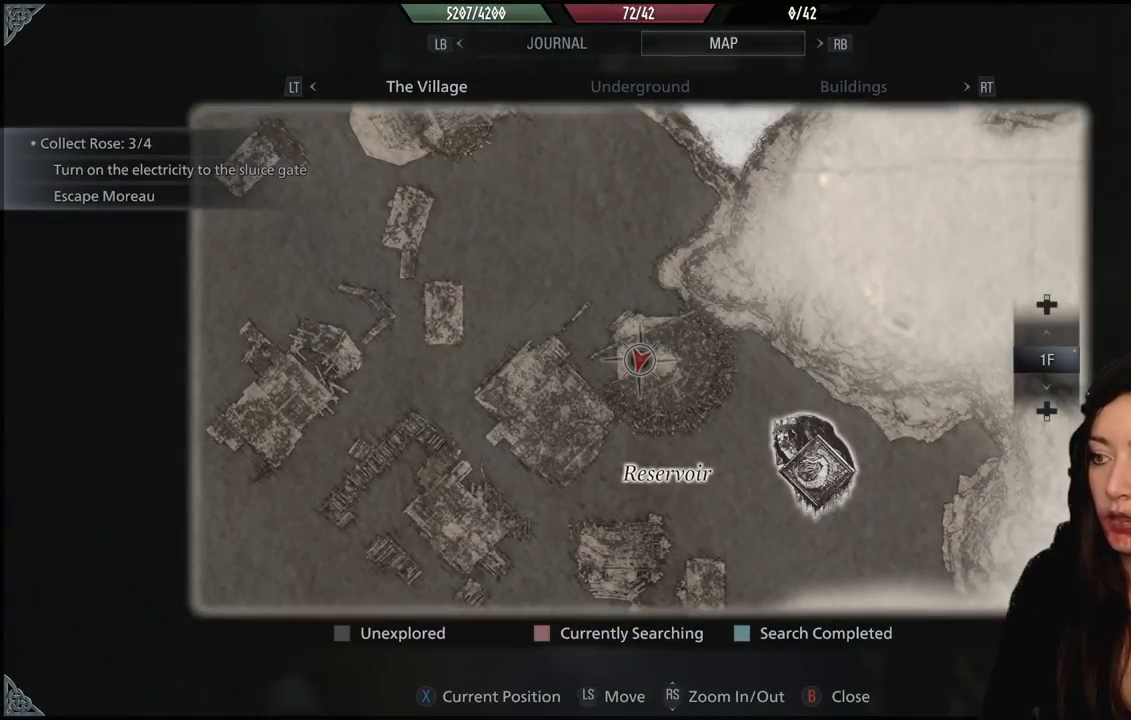
{"buttons": [], "left_stick": "down", "right_stick": "center", "events": [[317, "left_stick", "down-right"], [433, "left_stick", "down"]]}
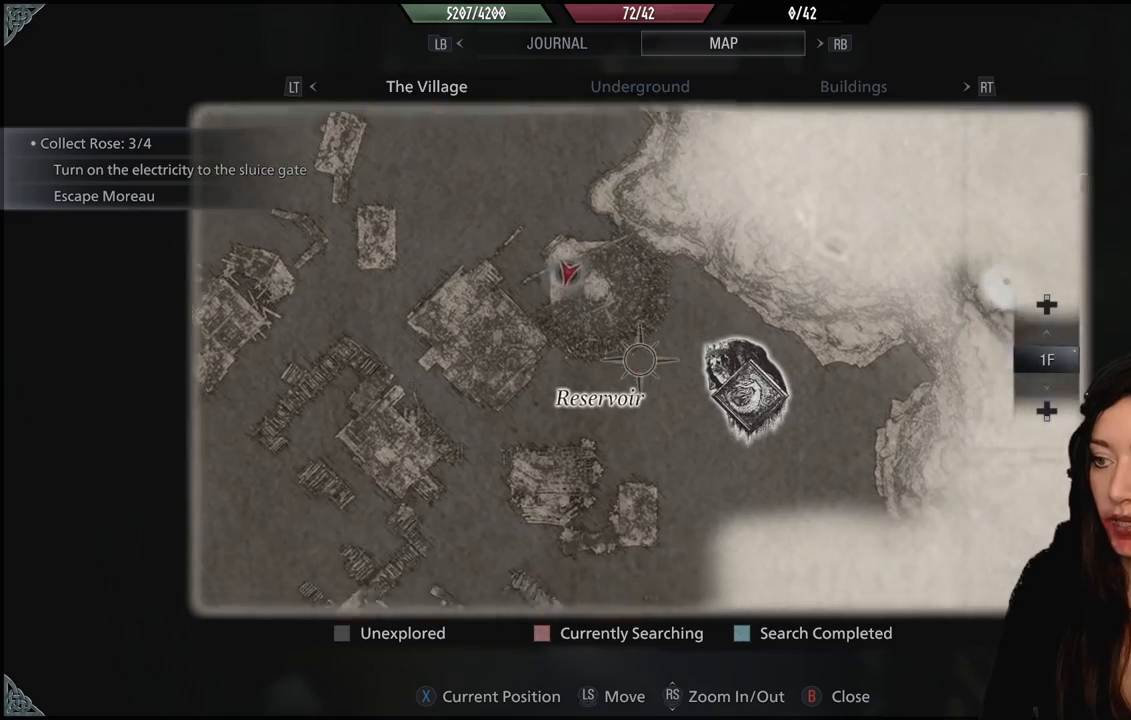
{"buttons": [], "left_stick": "center", "right_stick": "center", "events": [[83, "left_stick", "center"], [217, "left_stick", "left"], [450, "left_stick", "center"]]}
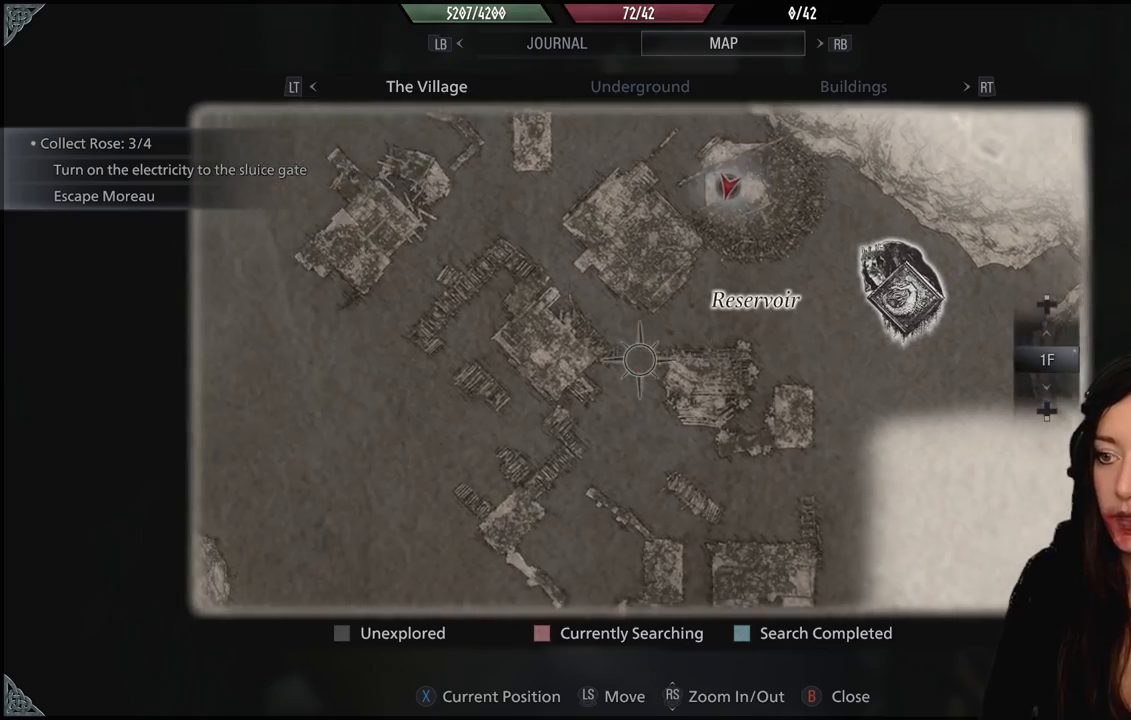
{"buttons": [], "left_stick": "up", "right_stick": "up", "events": [[83, "B", "down"], [217, "B", "up"], [300, "left_stick", "up"], [483, "right_stick", "up"]]}
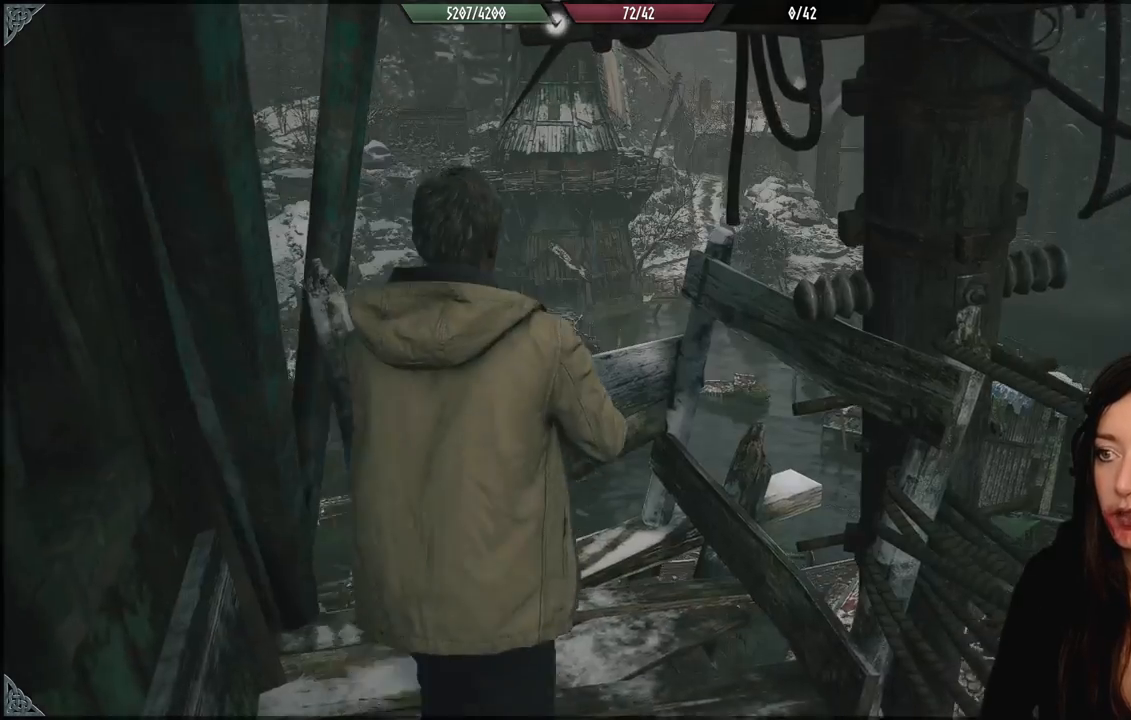
{"buttons": ["A"], "left_stick": "center", "right_stick": "center", "events": [[33, "left_stick", "center"], [250, "left_stick", "up-left"], [283, "right_stick", "center"], [433, "left_stick", "center"], [467, "A", "down"]]}
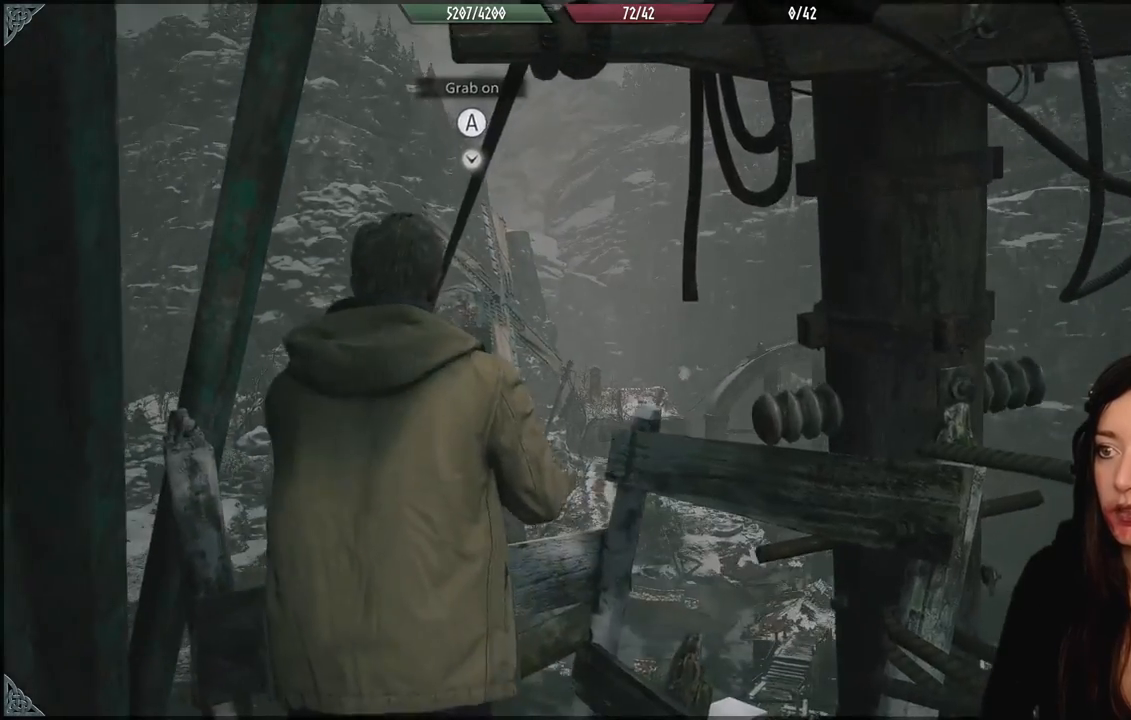
{"buttons": [], "left_stick": "center", "right_stick": "center", "events": [[67, "A", "up"]]}
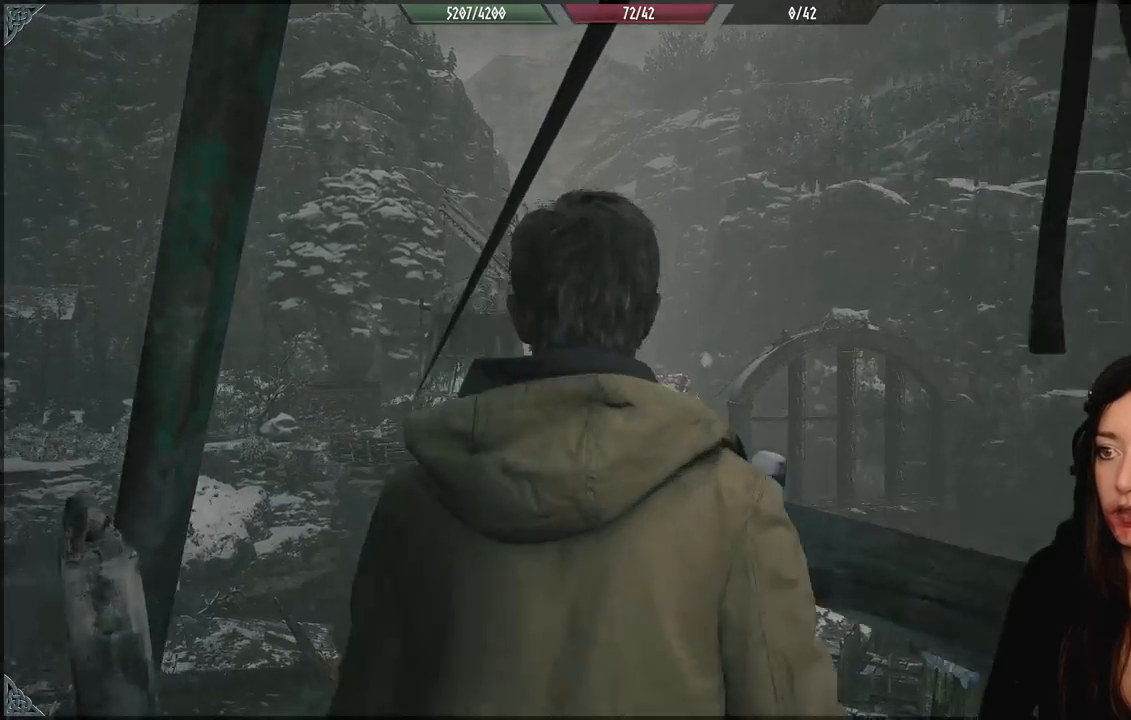
{"buttons": [], "left_stick": "center", "right_stick": "center", "events": [[67, "right_stick", "down-left"], [350, "right_stick", "center"]]}